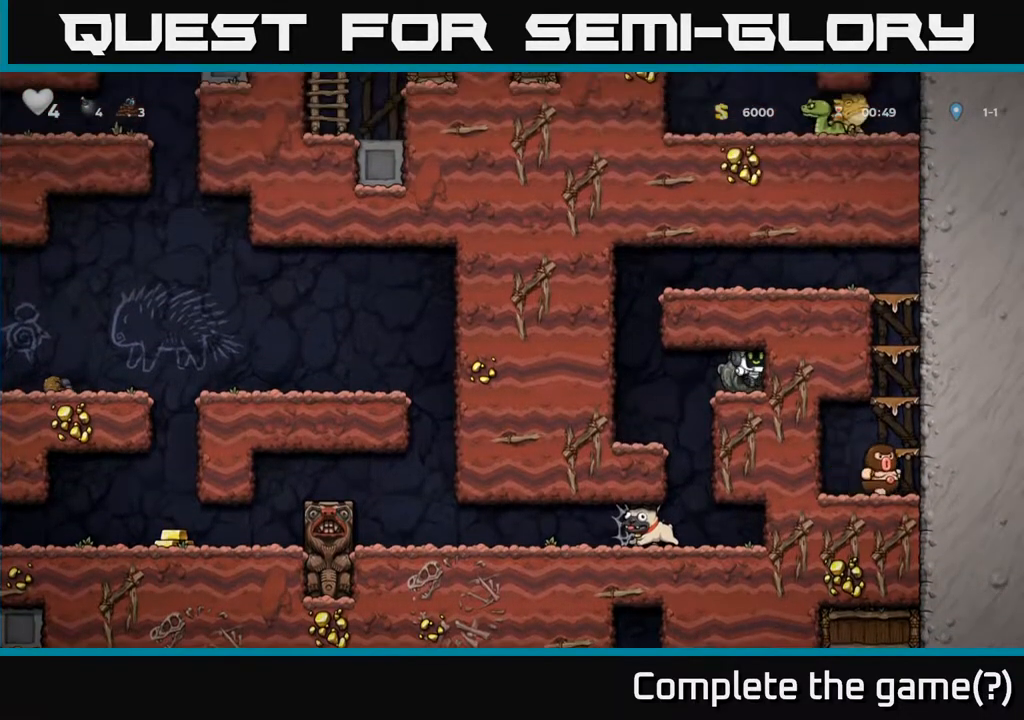
Gameplay with a controller (Xbox layout); each line is a JSON object with the inputs held at the frame after it. "events" lists button and stick changes between this image and that frame as [ms after this image, input, new state], when the widget could be followed in between.
{"buttons": [], "left_stick": "center", "right_stick": "center", "events": [[50, "DPAD_DOWN", "down"], [200, "X", "down"], [300, "X", "up"], [317, "DPAD_DOWN", "up"], [333, "DPAD_LEFT", "down"], [483, "DPAD_LEFT", "up"]]}
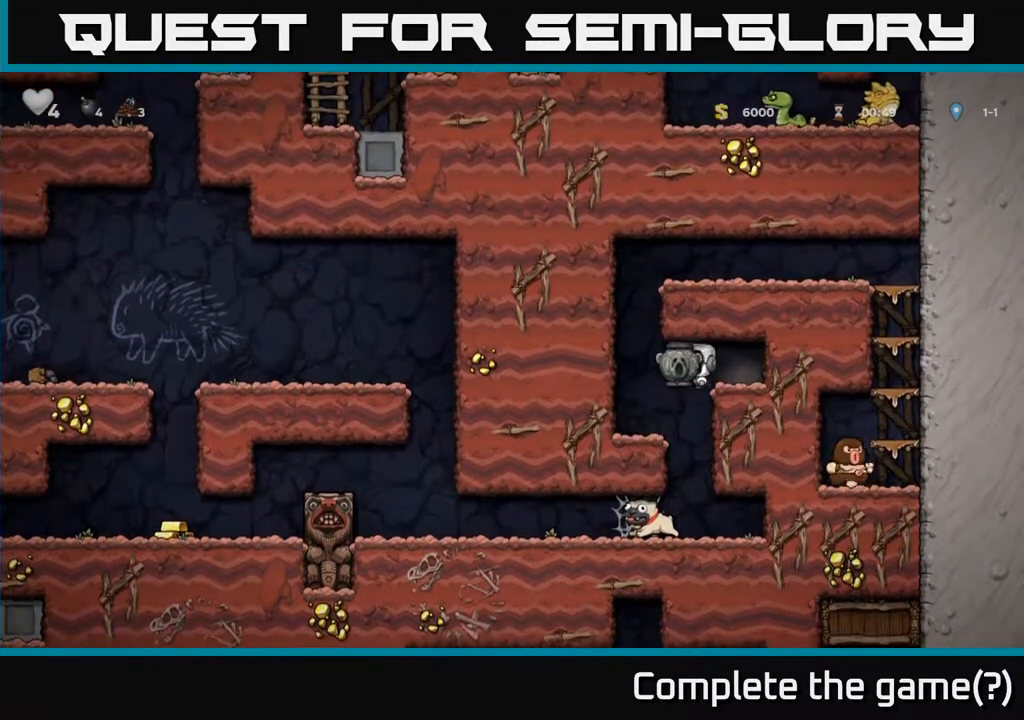
{"buttons": [], "left_stick": "center", "right_stick": "center", "events": [[83, "DPAD_RIGHT", "down"], [317, "DPAD_RIGHT", "up"]]}
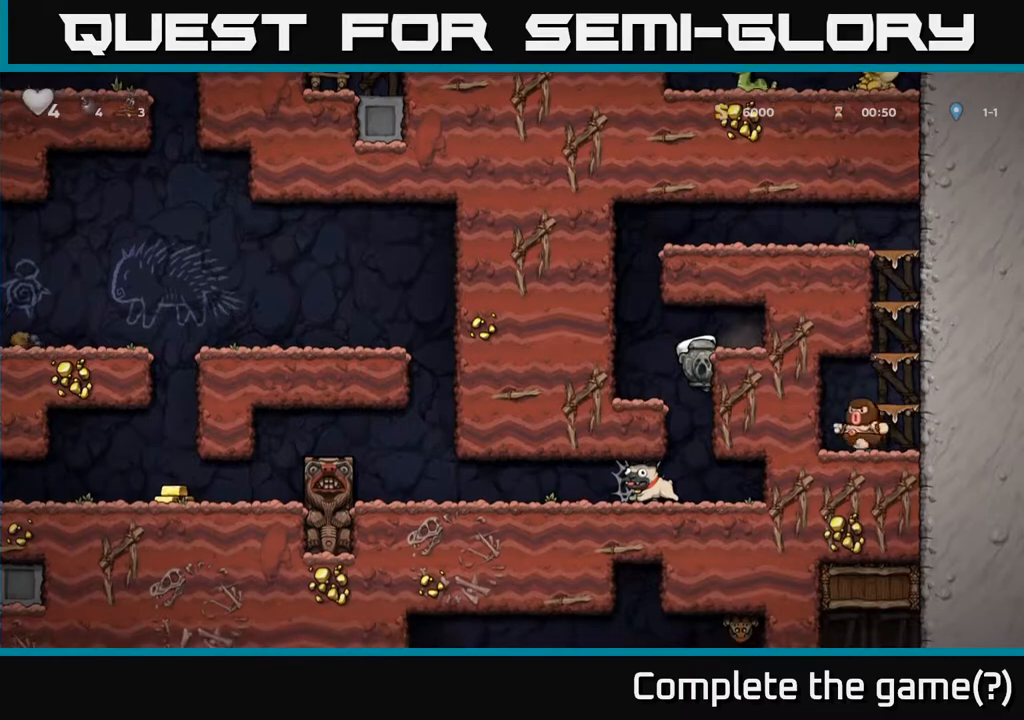
{"buttons": ["DPAD_LEFT"], "left_stick": "center", "right_stick": "center", "events": [[50, "DPAD_DOWN", "down"], [117, "A", "down"], [217, "A", "up"], [383, "DPAD_DOWN", "up"], [417, "DPAD_LEFT", "down"]]}
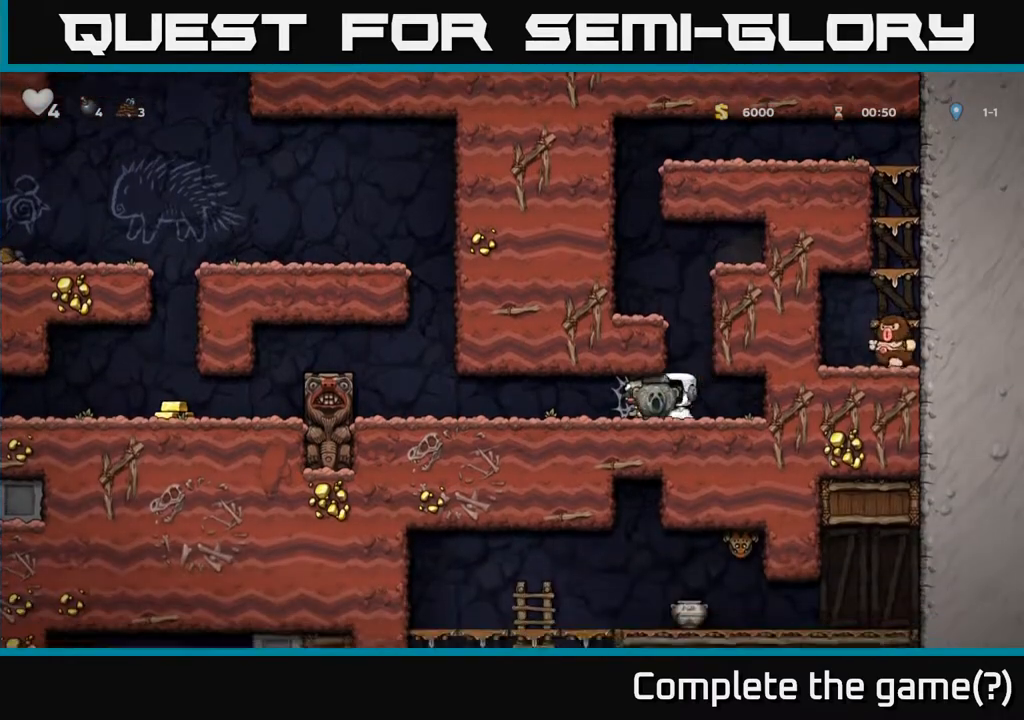
{"buttons": ["DPAD_LEFT"], "left_stick": "center", "right_stick": "center", "events": [[83, "A", "down"], [150, "A", "up"], [200, "A", "down"], [267, "A", "up"], [333, "A", "down"], [383, "A", "up"]]}
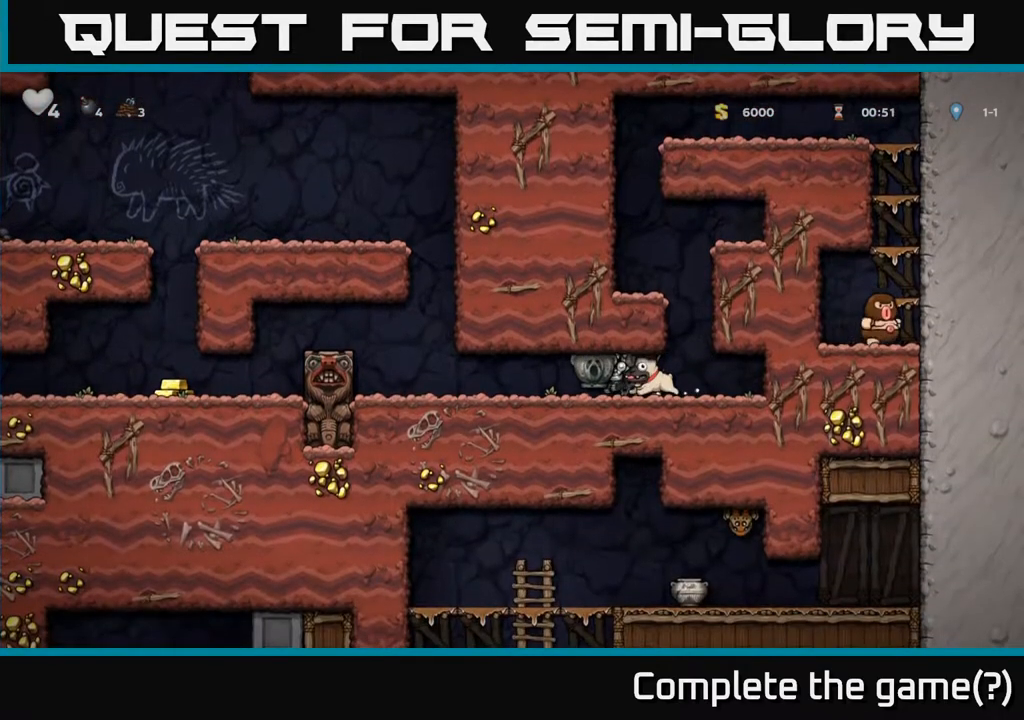
{"buttons": [], "left_stick": "center", "right_stick": "center", "events": [[50, "DPAD_LEFT", "up"], [300, "DPAD_LEFT", "down"], [417, "DPAD_LEFT", "up"]]}
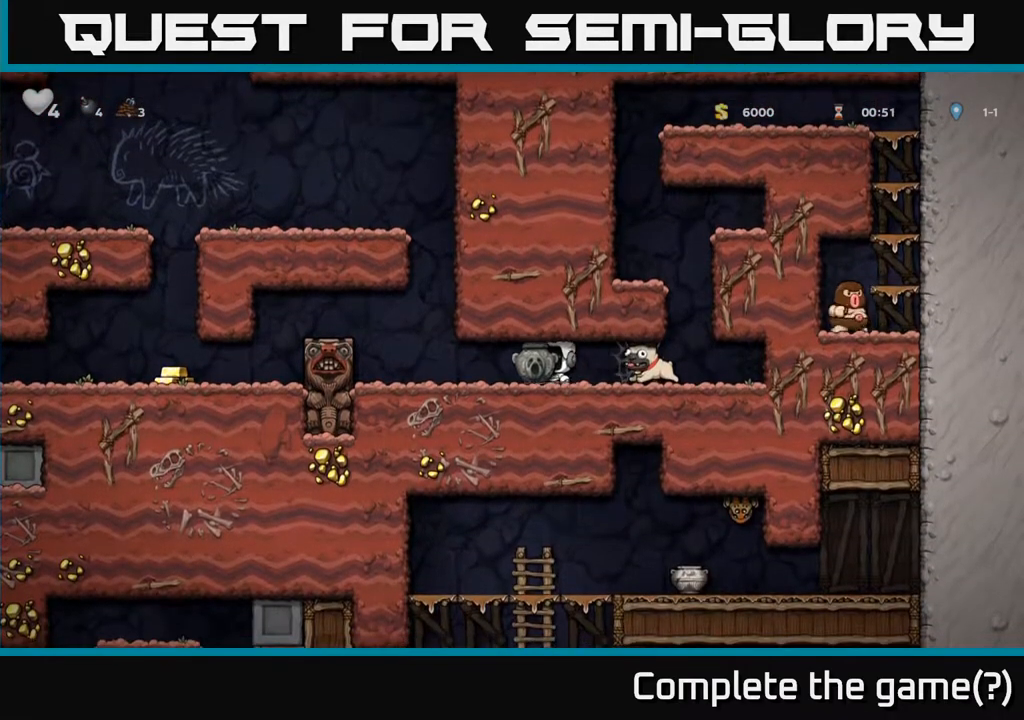
{"buttons": [], "left_stick": "center", "right_stick": "center", "events": [[250, "DPAD_LEFT", "down"], [400, "DPAD_LEFT", "up"]]}
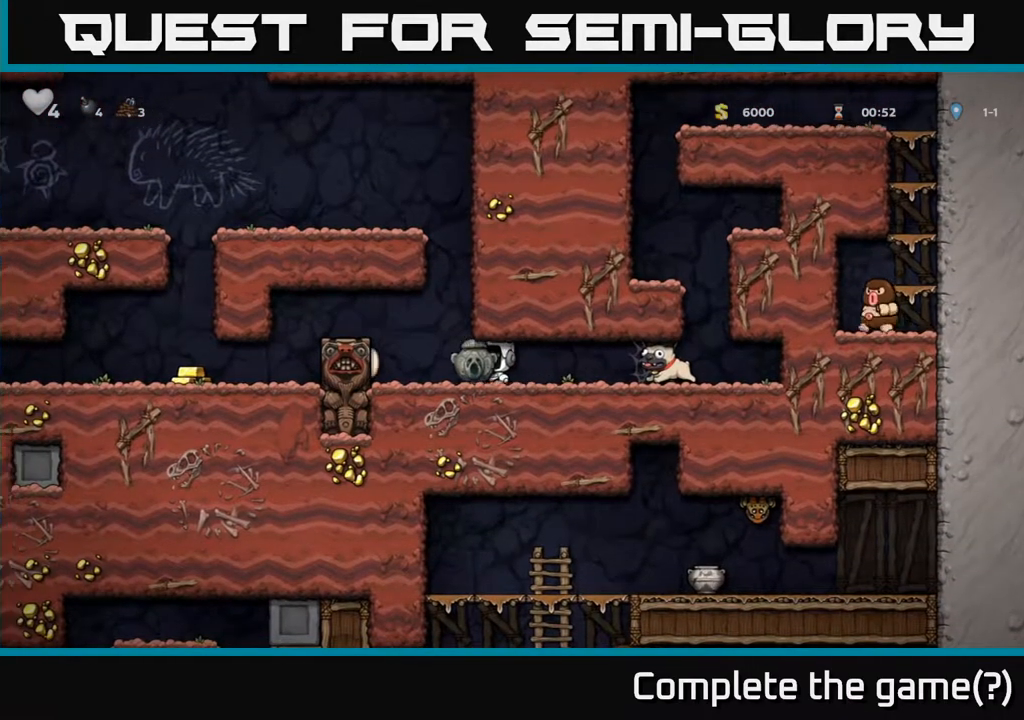
{"buttons": [], "left_stick": "center", "right_stick": "center", "events": []}
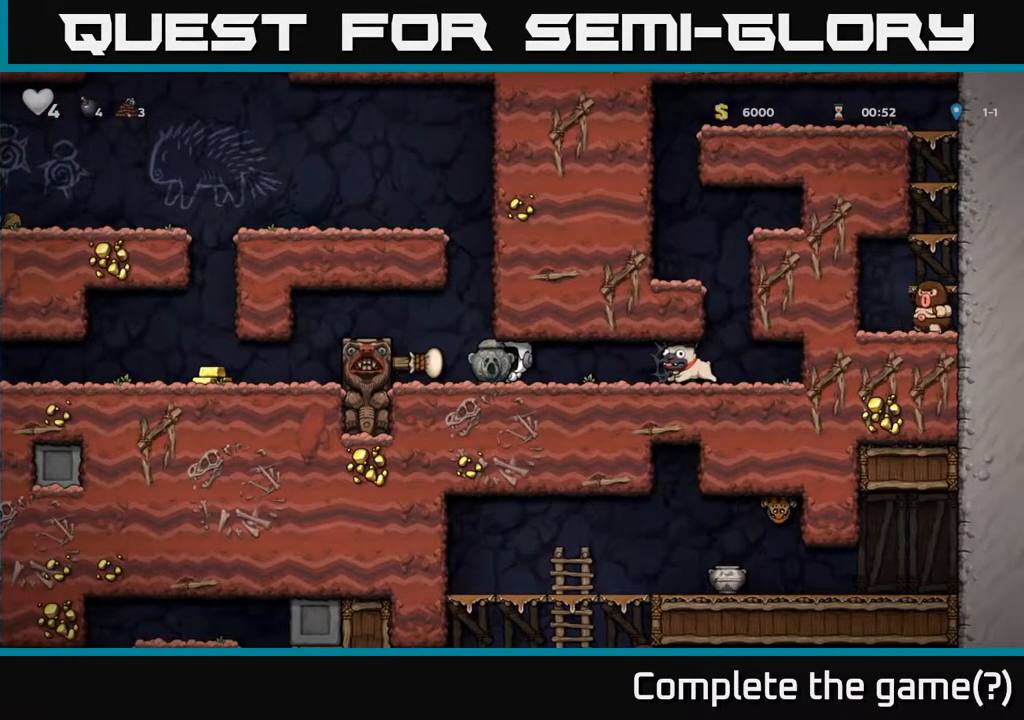
{"buttons": ["DPAD_LEFT"], "left_stick": "center", "right_stick": "center", "events": [[183, "DPAD_LEFT", "down"], [333, "A", "down"], [483, "A", "up"]]}
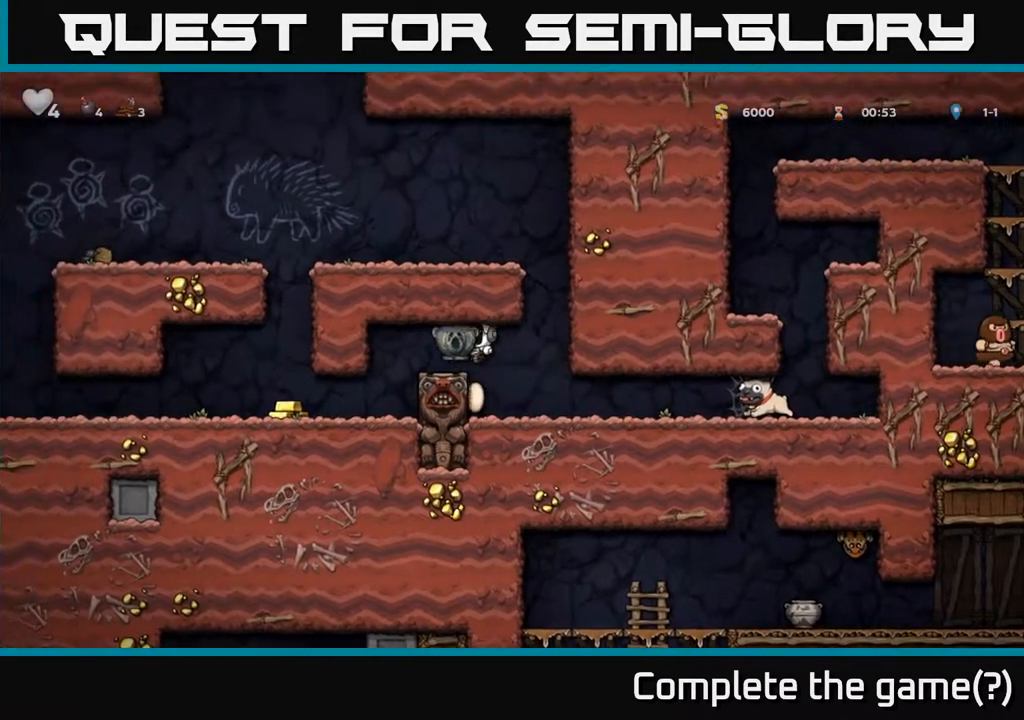
{"buttons": ["DPAD_LEFT"], "left_stick": "center", "right_stick": "center", "events": []}
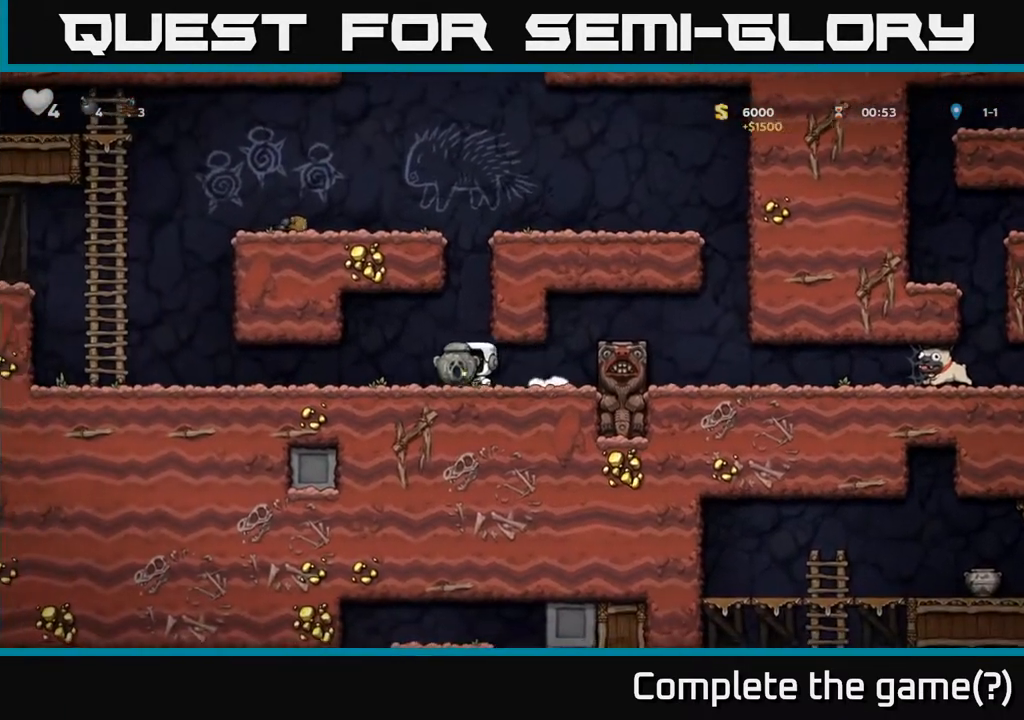
{"buttons": ["DPAD_LEFT"], "left_stick": "center", "right_stick": "center", "events": []}
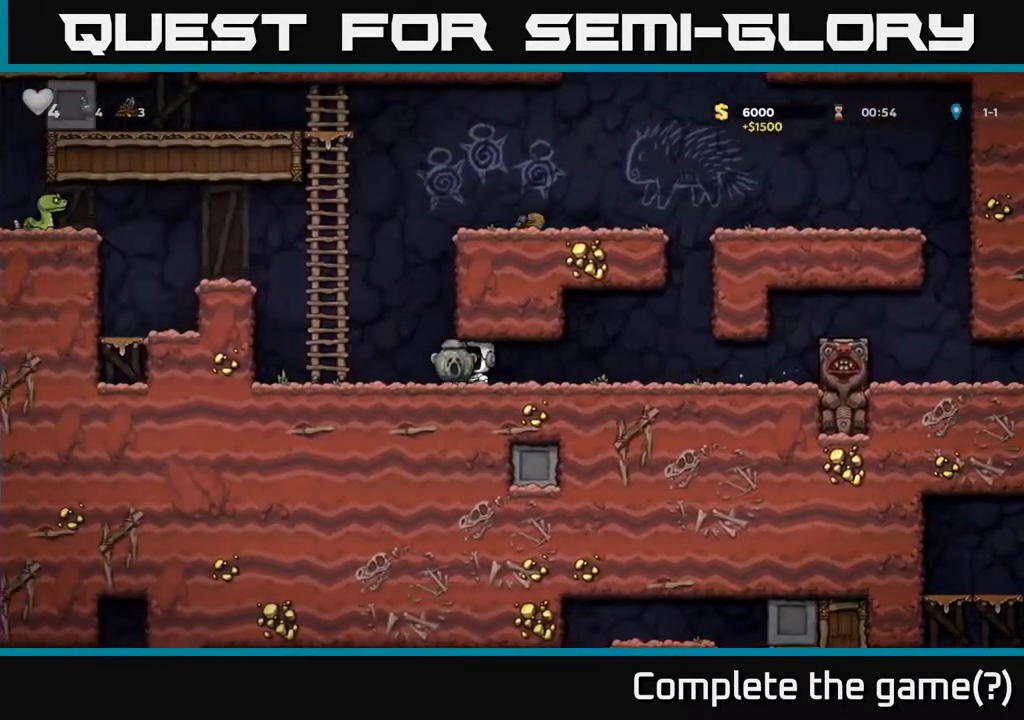
{"buttons": ["DPAD_RIGHT"], "left_stick": "center", "right_stick": "center", "events": [[167, "DPAD_DOWN", "down"], [183, "DPAD_LEFT", "up"], [200, "X", "down"], [217, "DPAD_RIGHT", "down"], [283, "DPAD_DOWN", "up"], [283, "X", "up"]]}
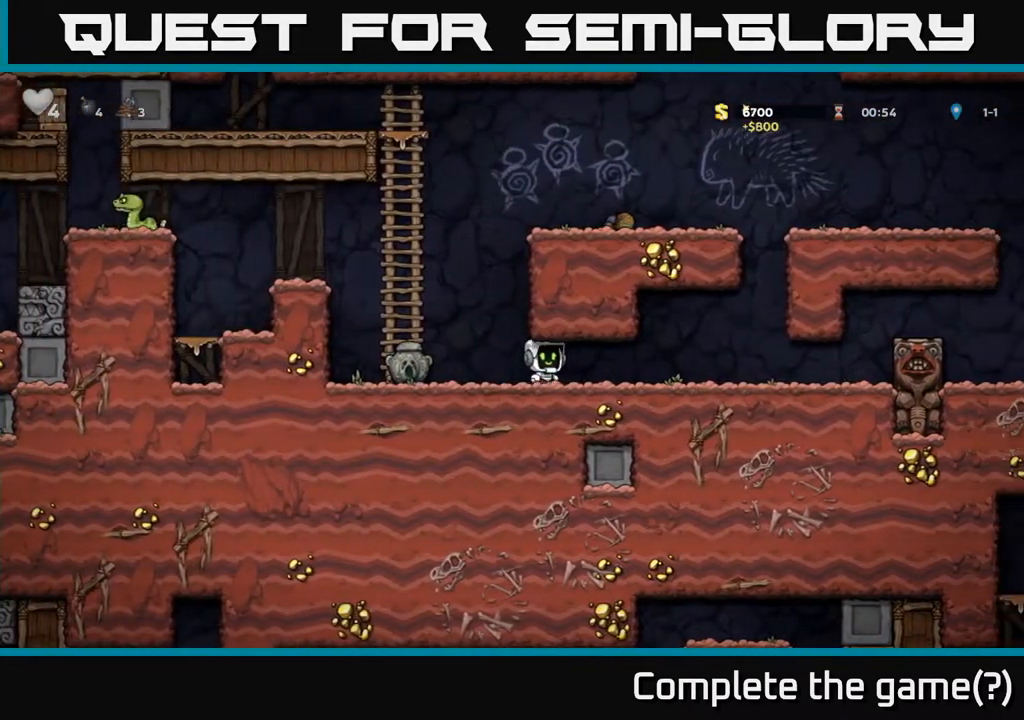
{"buttons": ["DPAD_RIGHT"], "left_stick": "center", "right_stick": "center", "events": []}
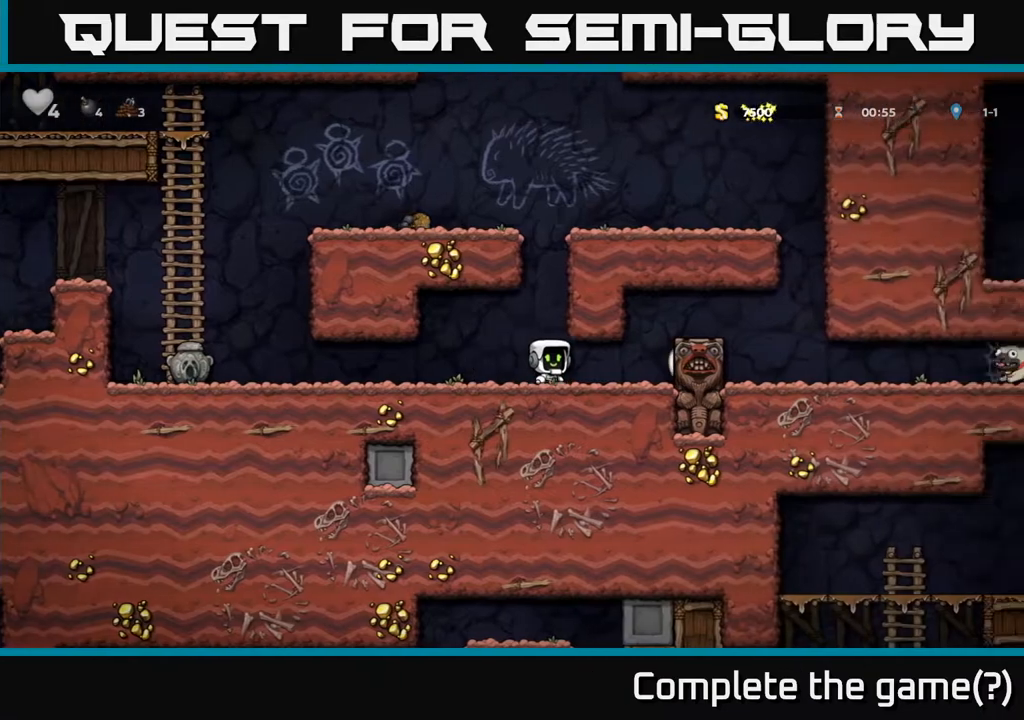
{"buttons": ["DPAD_RIGHT"], "left_stick": "center", "right_stick": "center", "events": [[183, "A", "down"], [350, "A", "up"]]}
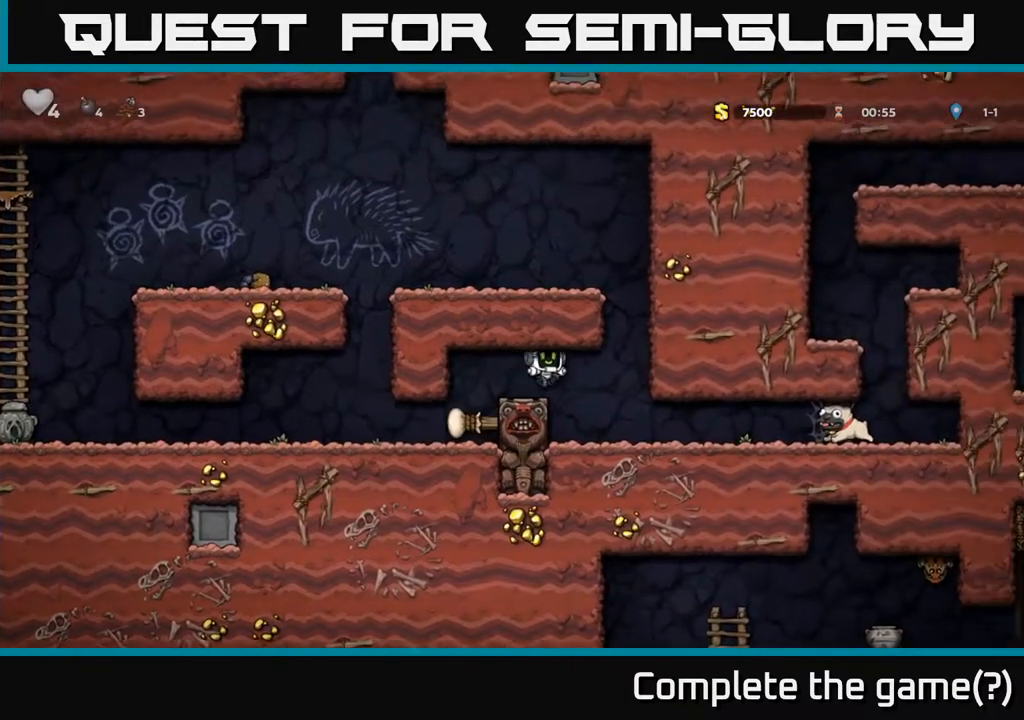
{"buttons": ["DPAD_RIGHT"], "left_stick": "center", "right_stick": "center", "events": []}
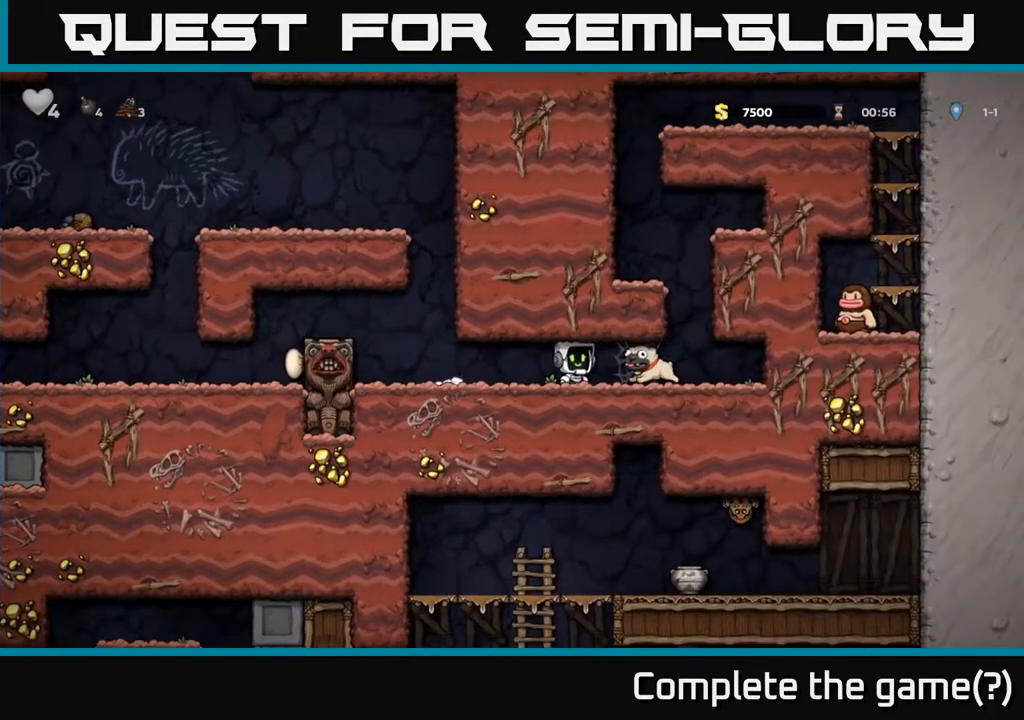
{"buttons": ["A"], "left_stick": "center", "right_stick": "center", "events": [[100, "DPAD_DOWN", "down"], [150, "DPAD_RIGHT", "up"], [150, "X", "down"], [233, "X", "up"], [267, "DPAD_DOWN", "up"], [283, "DPAD_LEFT", "down"], [417, "DPAD_LEFT", "up"], [500, "A", "down"]]}
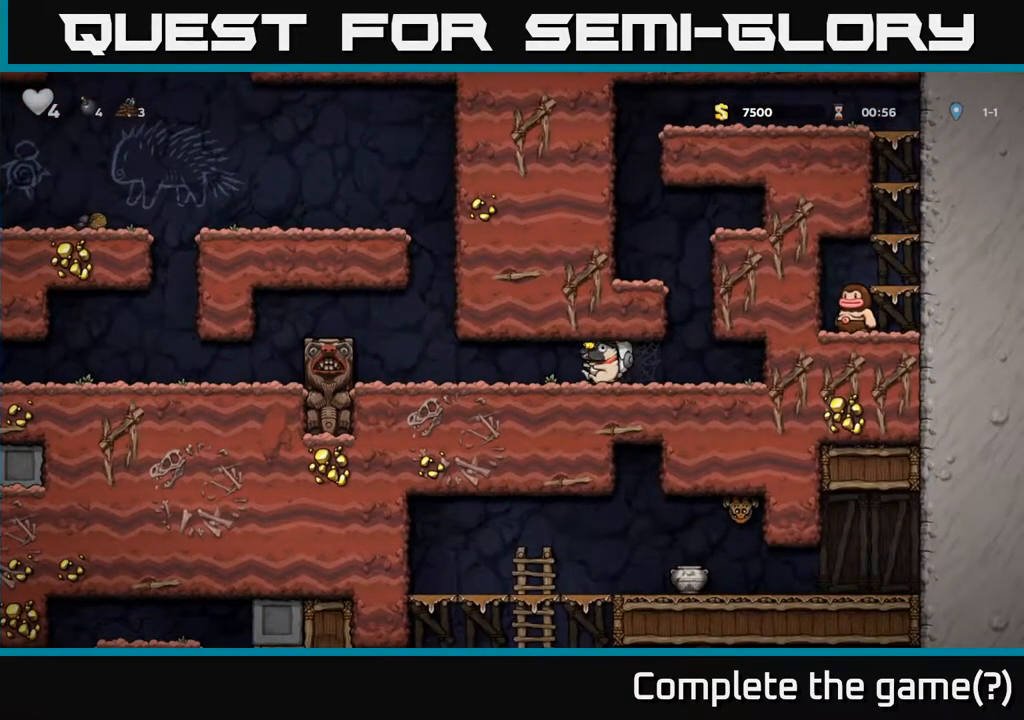
{"buttons": ["A", "DPAD_LEFT"], "left_stick": "center", "right_stick": "center", "events": [[17, "DPAD_LEFT", "down"], [100, "A", "up"], [150, "A", "down"], [250, "A", "up"], [500, "A", "down"]]}
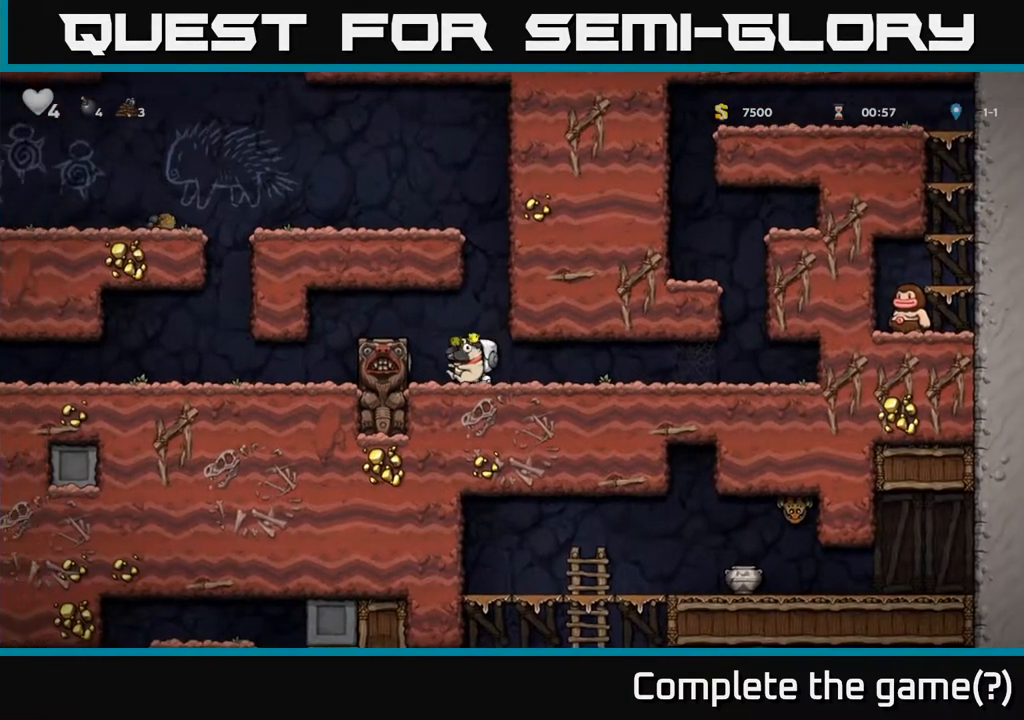
{"buttons": ["DPAD_LEFT"], "left_stick": "center", "right_stick": "center", "events": [[150, "A", "up"]]}
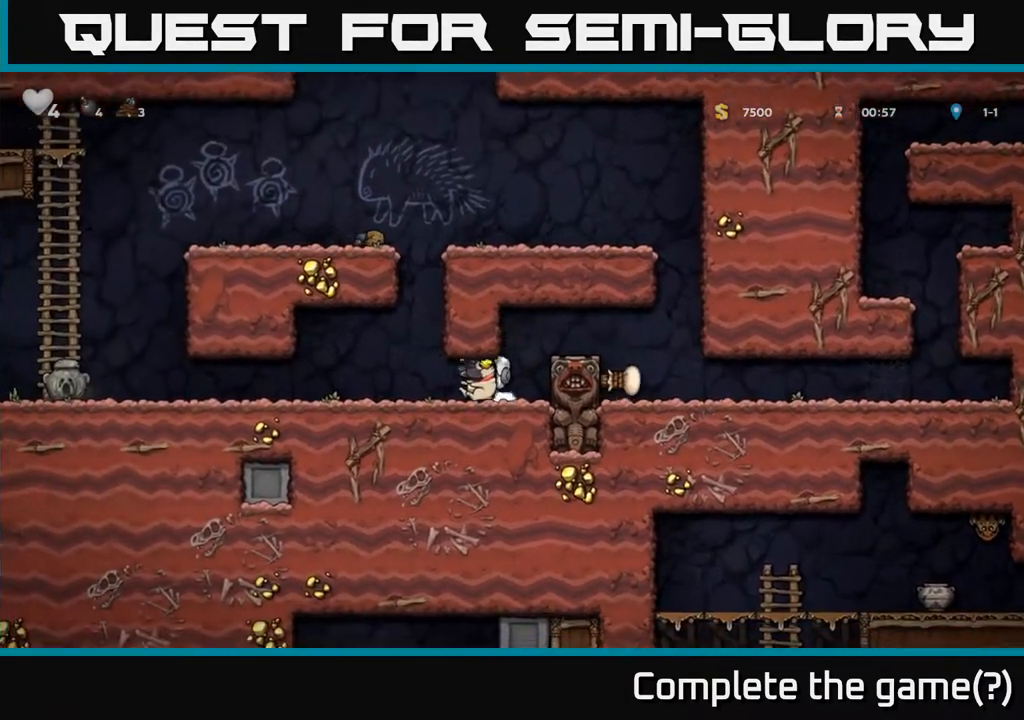
{"buttons": ["DPAD_LEFT"], "left_stick": "center", "right_stick": "center", "events": []}
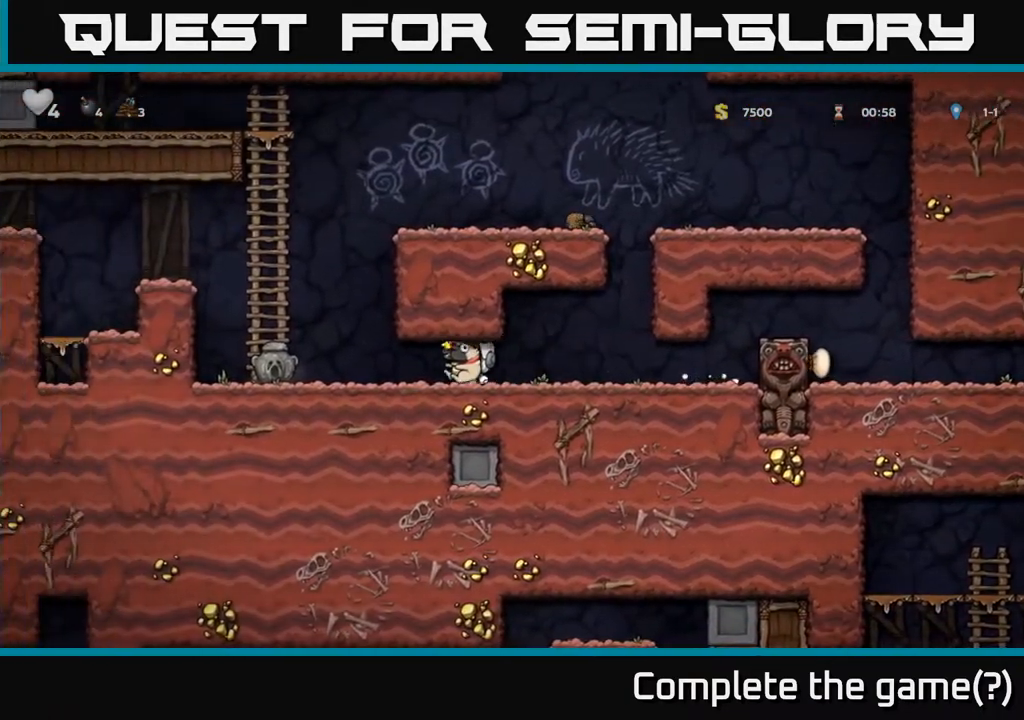
{"buttons": ["DPAD_UP"], "left_stick": "center", "right_stick": "center", "events": [[183, "A", "down"], [350, "DPAD_UP", "down"], [417, "A", "up"], [417, "DPAD_LEFT", "up"]]}
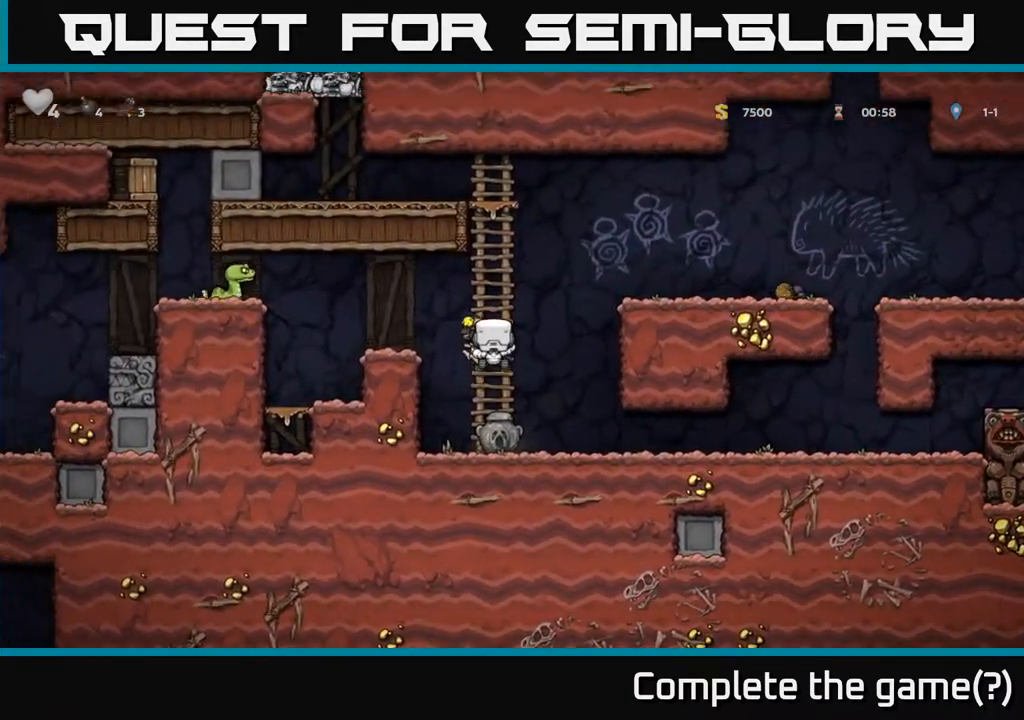
{"buttons": ["DPAD_LEFT"], "left_stick": "center", "right_stick": "center", "events": [[150, "DPAD_UP", "up"], [250, "DPAD_DOWN", "down"], [300, "A", "down"], [350, "DPAD_LEFT", "down"], [367, "A", "up"], [367, "DPAD_DOWN", "up"]]}
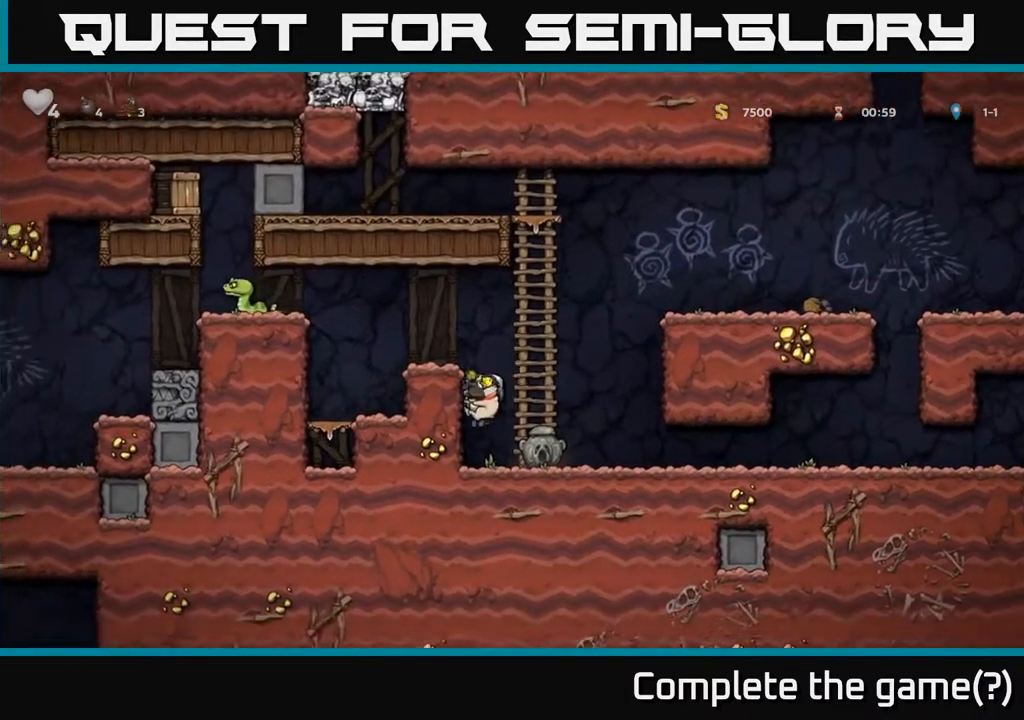
{"buttons": ["DPAD_LEFT"], "left_stick": "center", "right_stick": "center", "events": [[83, "DPAD_LEFT", "up"], [150, "A", "down"], [317, "DPAD_LEFT", "down"], [400, "A", "up"]]}
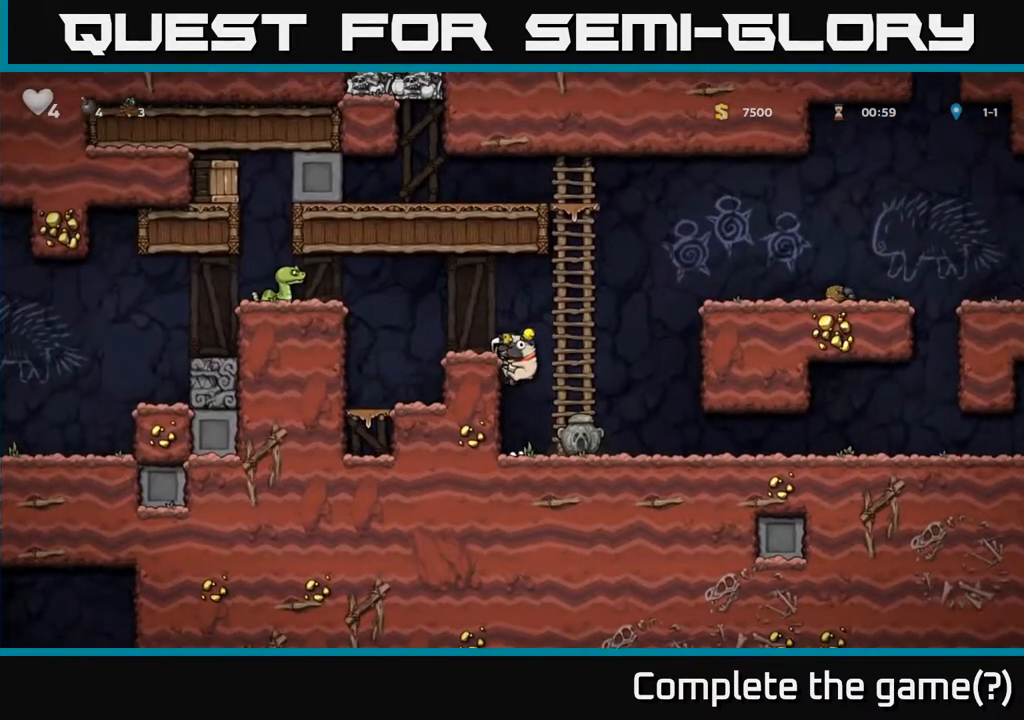
{"buttons": ["DPAD_LEFT"], "left_stick": "center", "right_stick": "center", "events": [[67, "A", "down"], [183, "A", "up"], [217, "DPAD_LEFT", "up"], [500, "DPAD_LEFT", "down"]]}
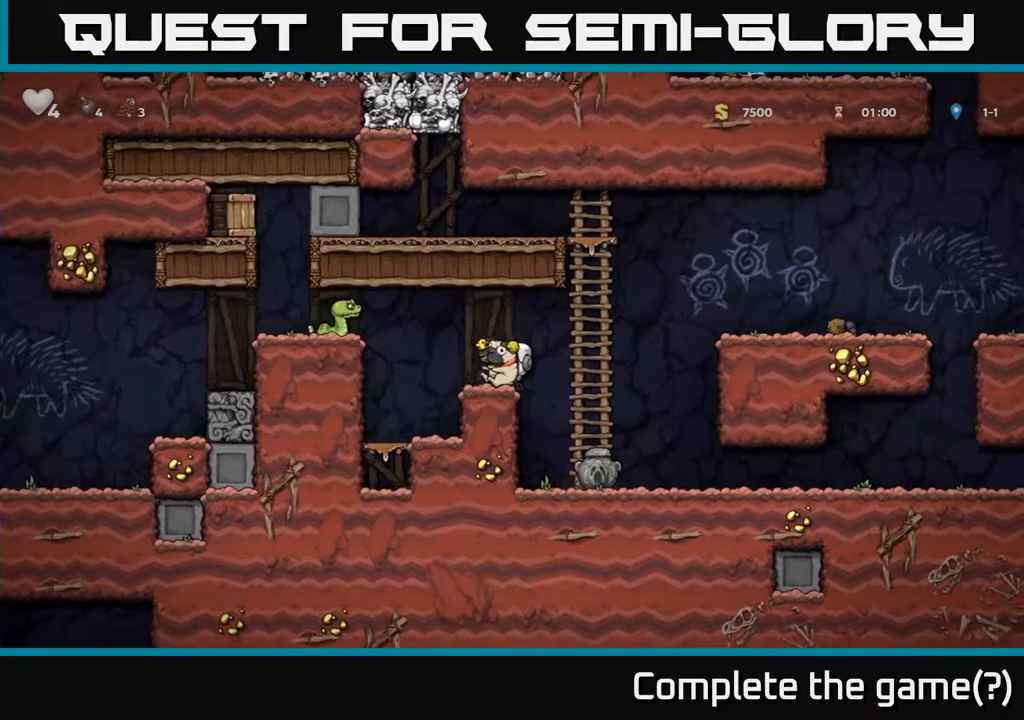
{"buttons": [], "left_stick": "center", "right_stick": "center", "events": [[83, "A", "down"], [167, "X", "down"], [217, "DPAD_LEFT", "up"], [250, "A", "up"], [267, "X", "up"], [300, "DPAD_RIGHT", "down"], [367, "DPAD_RIGHT", "up"]]}
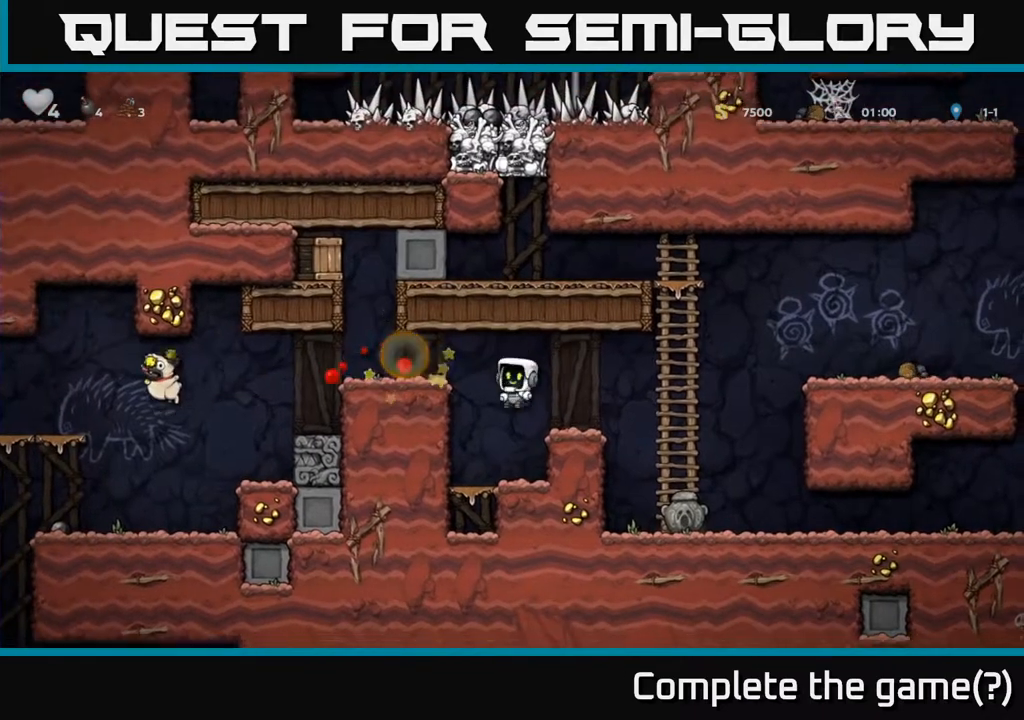
{"buttons": ["A", "DPAD_LEFT"], "left_stick": "center", "right_stick": "center", "events": [[333, "DPAD_LEFT", "down"], [350, "A", "down"]]}
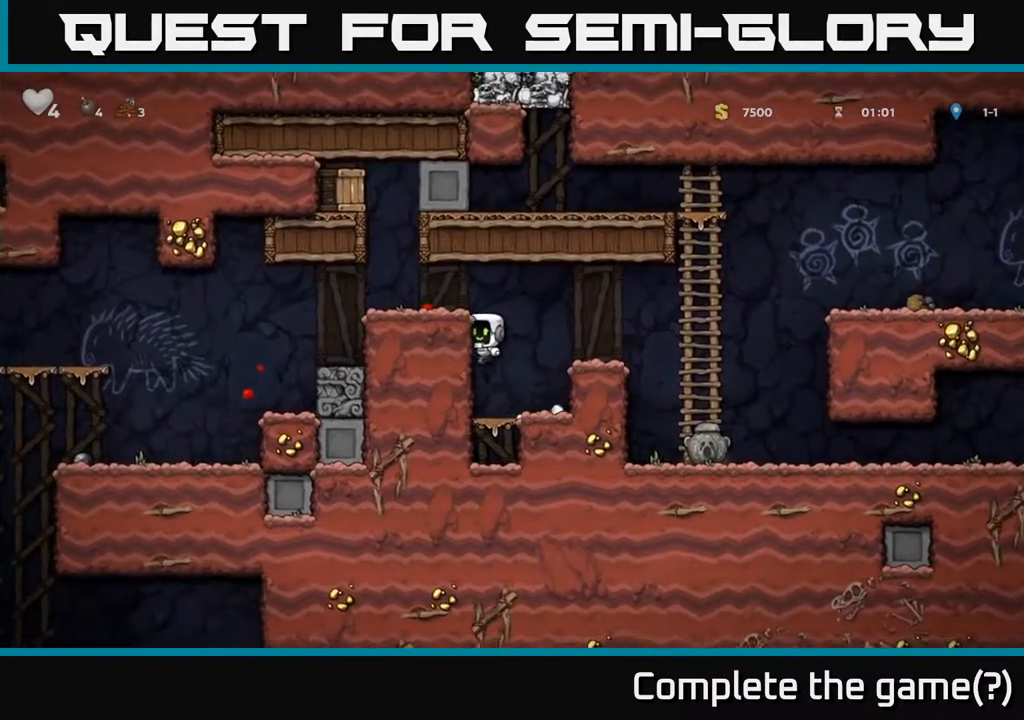
{"buttons": ["DPAD_LEFT"], "left_stick": "center", "right_stick": "center", "events": [[83, "A", "up"], [233, "A", "down"], [350, "A", "up"]]}
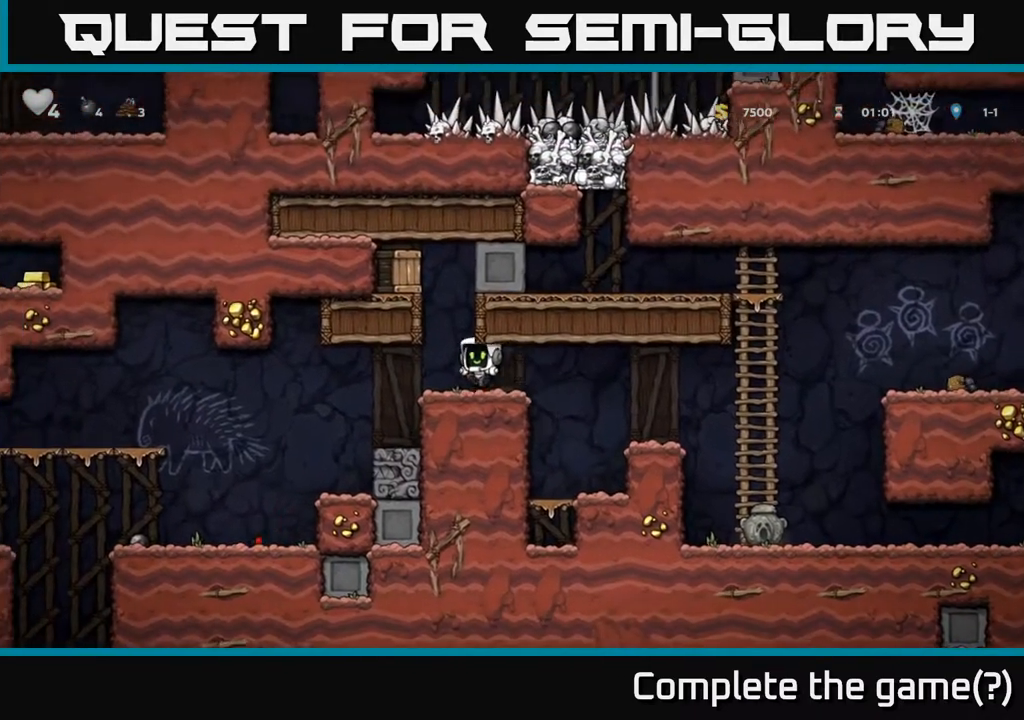
{"buttons": [], "left_stick": "center", "right_stick": "center", "events": [[17, "DPAD_LEFT", "up"]]}
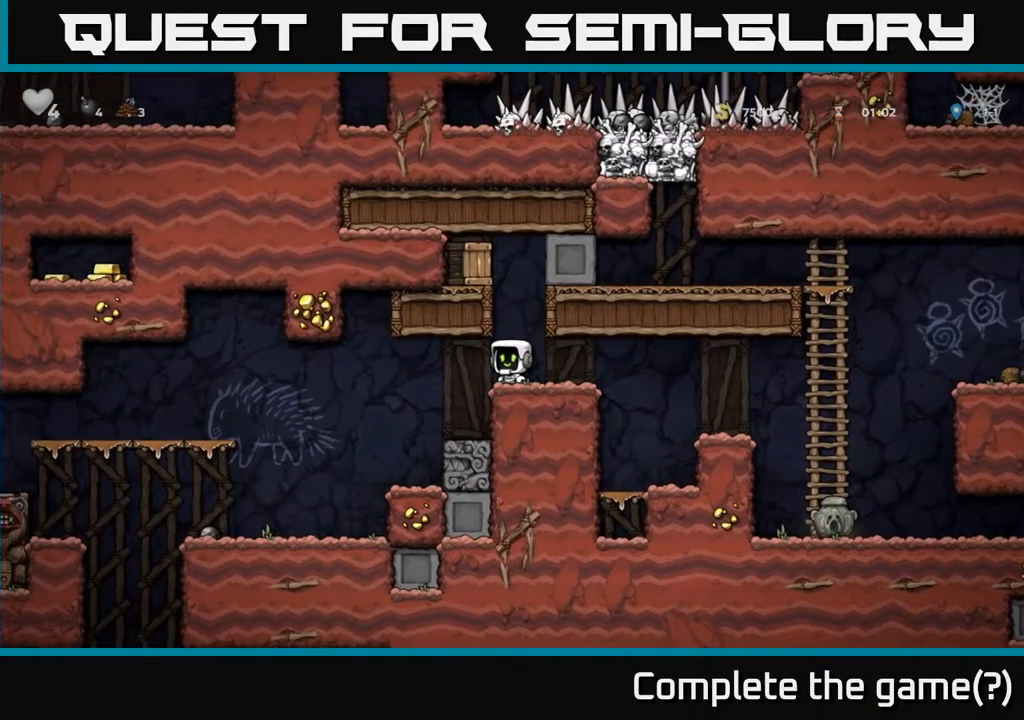
{"buttons": [], "left_stick": "center", "right_stick": "center", "events": [[117, "DPAD_RIGHT", "down"], [200, "DPAD_RIGHT", "up"], [267, "DPAD_LEFT", "down"], [333, "DPAD_LEFT", "up"]]}
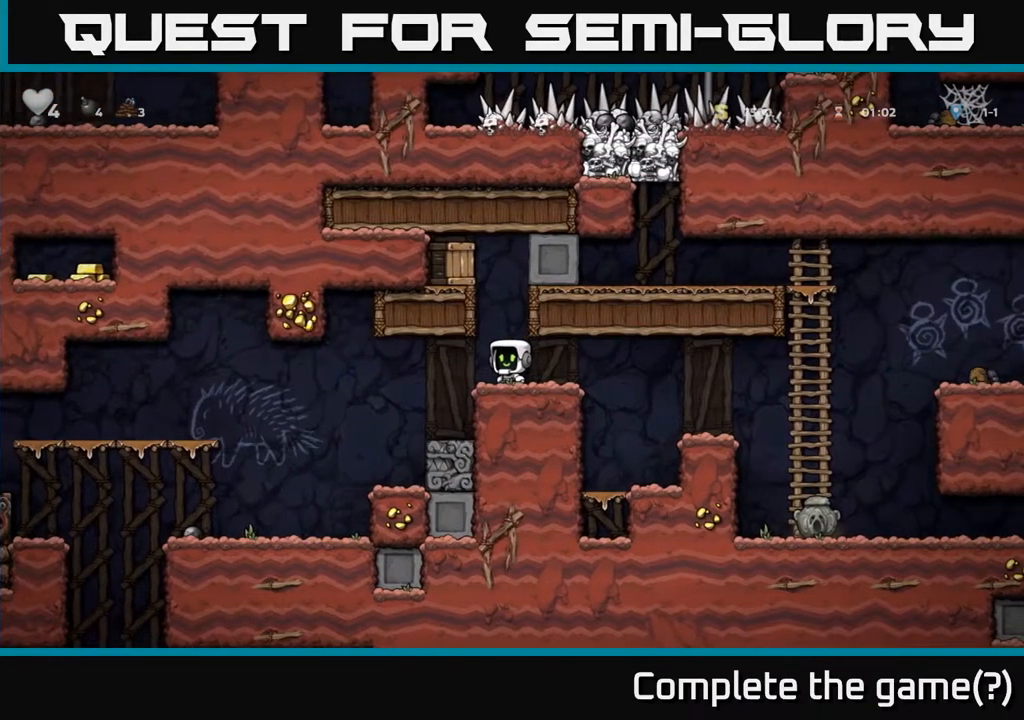
{"buttons": ["A", "X"], "left_stick": "center", "right_stick": "center", "events": [[133, "A", "down"], [183, "DPAD_LEFT", "down"], [200, "X", "down"], [250, "DPAD_LEFT", "up"]]}
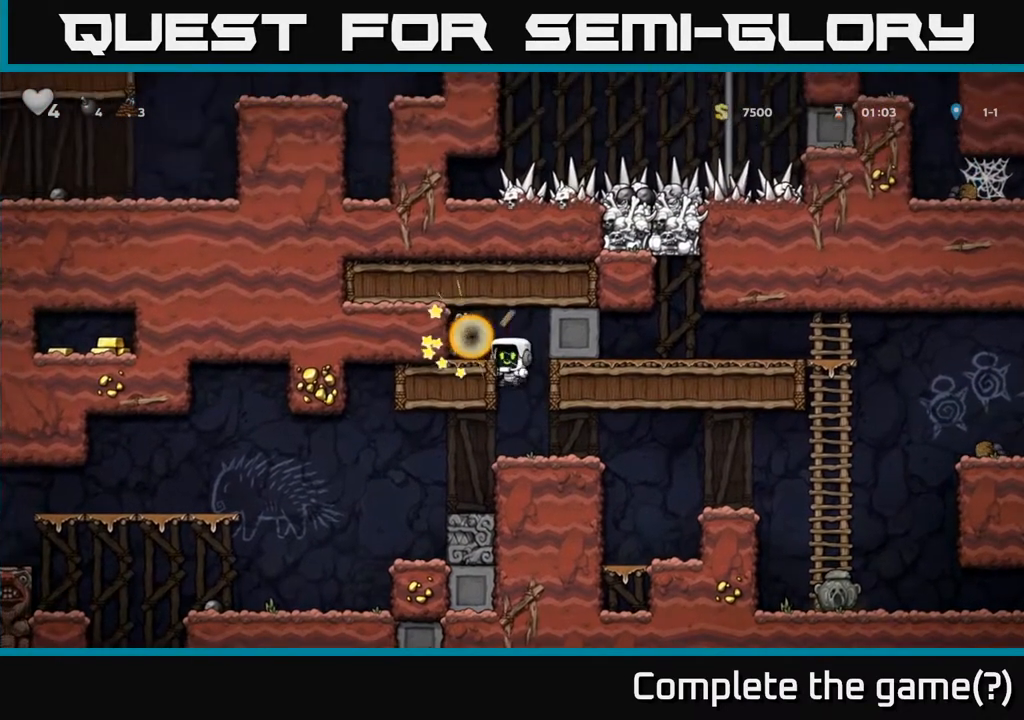
{"buttons": ["A", "DPAD_LEFT"], "left_stick": "center", "right_stick": "center", "events": [[17, "X", "up"], [33, "A", "up"], [433, "A", "down"], [450, "DPAD_LEFT", "down"]]}
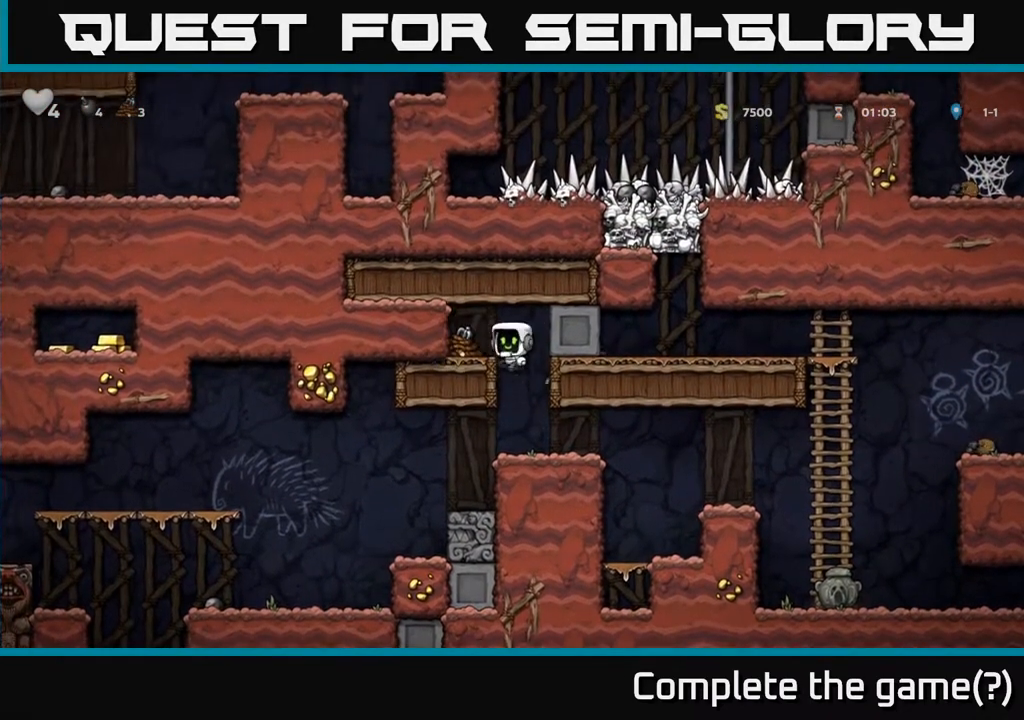
{"buttons": ["DPAD_RIGHT"], "left_stick": "center", "right_stick": "center", "events": [[67, "A", "up"], [317, "DPAD_LEFT", "up"], [450, "DPAD_RIGHT", "down"]]}